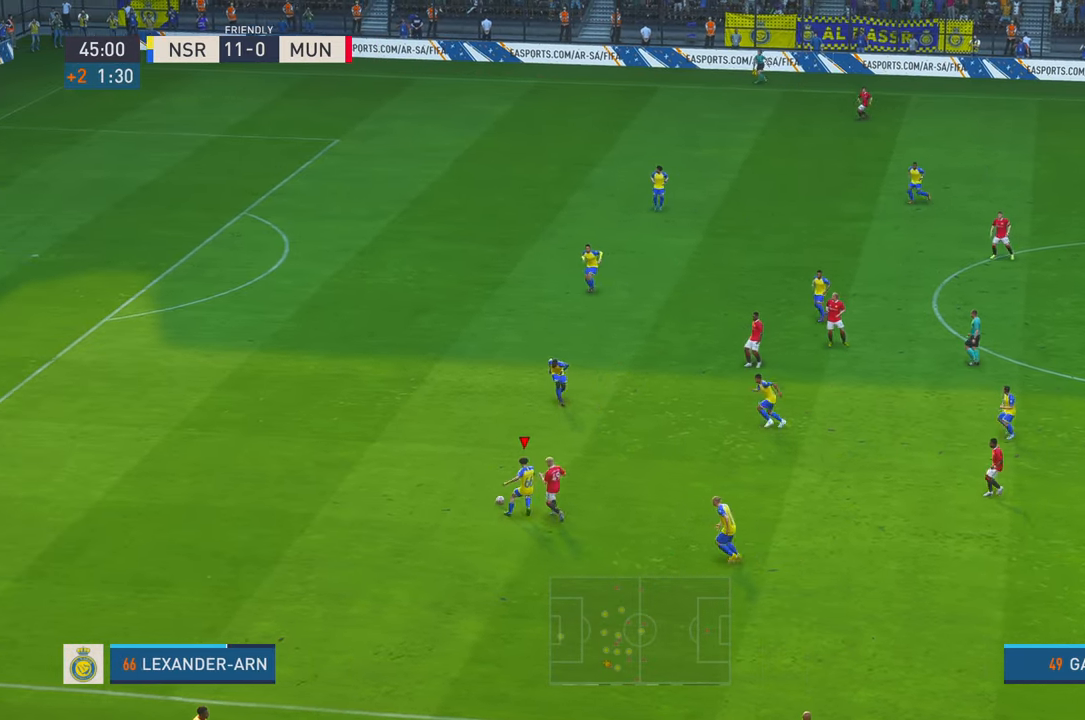
Gameplay with a controller (Xbox layout); each line is a JSON object with the inputs held at the frame after it. "events" lists button and stick changes between this image and that frame as [ms after this image, input, new state], when the widget could be followed in between. Not read: L3 R3.
{"buttons": ["R2"], "left_stick": "up", "right_stick": "center", "events": [[333, "A", "down"], [333, "L1", "down"], [333, "left_stick", "up"], [467, "A", "up"], [467, "L1", "up"]]}
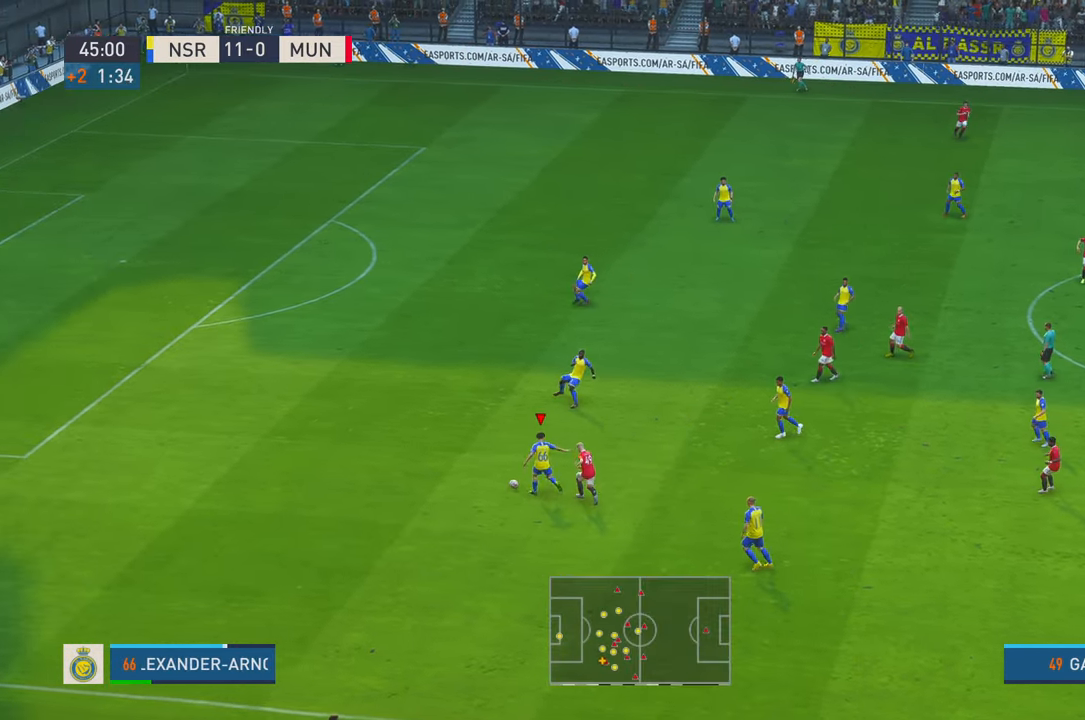
{"buttons": ["R2"], "left_stick": "up-right", "right_stick": "center", "events": [[300, "left_stick", "up-right"]]}
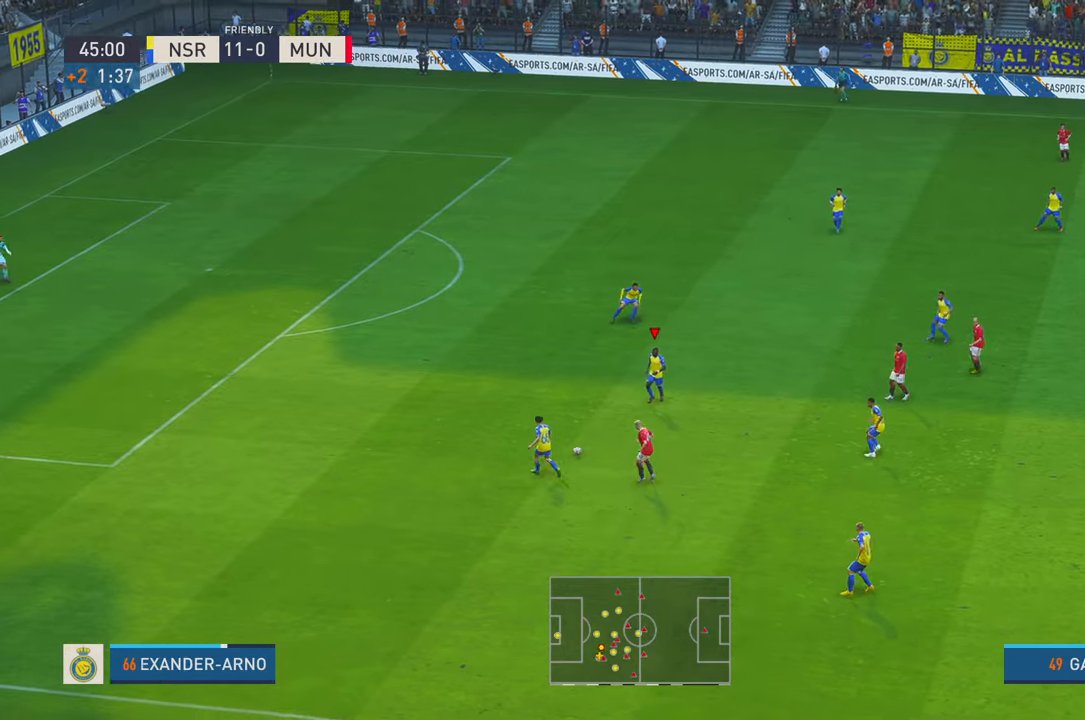
{"buttons": ["R2"], "left_stick": "down-right", "right_stick": "center", "events": [[67, "left_stick", "right"], [167, "left_stick", "down-right"], [250, "A", "down"], [300, "L1", "down"], [367, "A", "up"], [400, "L1", "up"]]}
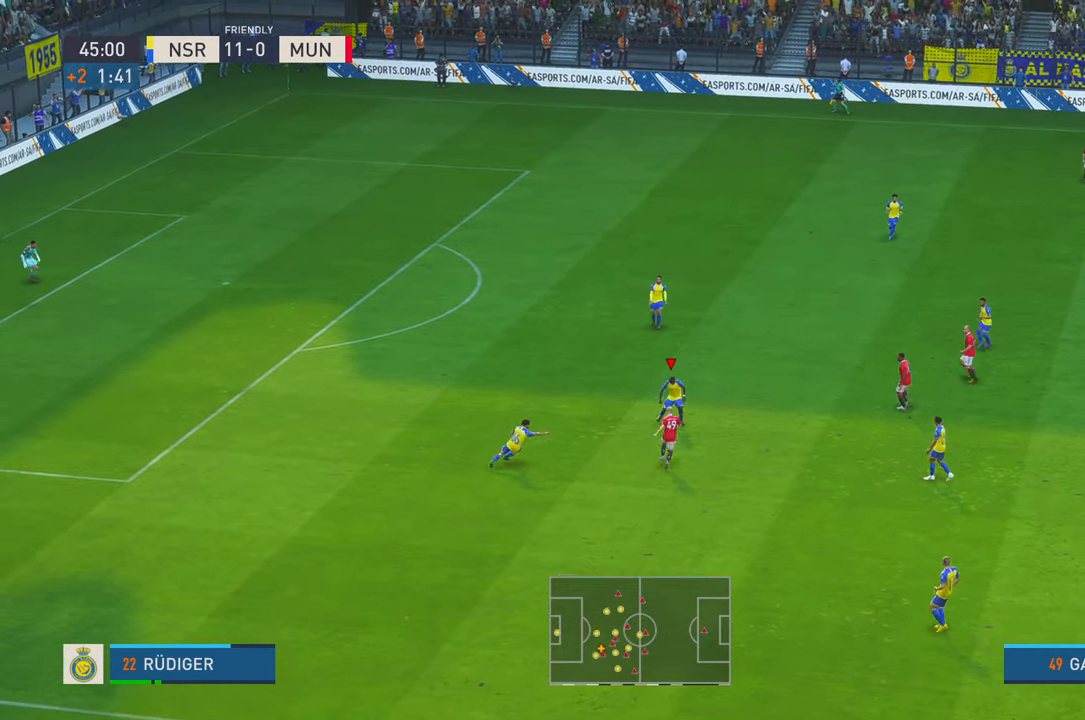
{"buttons": ["R2"], "left_stick": "down-right", "right_stick": "center"}
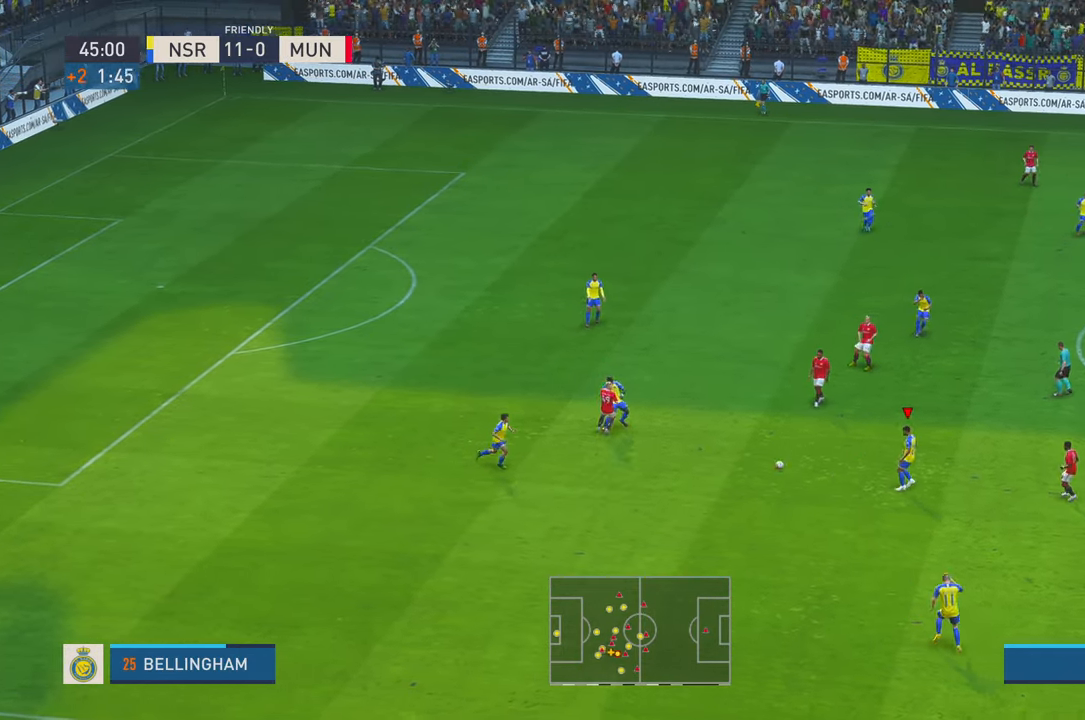
{"buttons": ["R2"], "left_stick": "down-right", "right_stick": "center"}
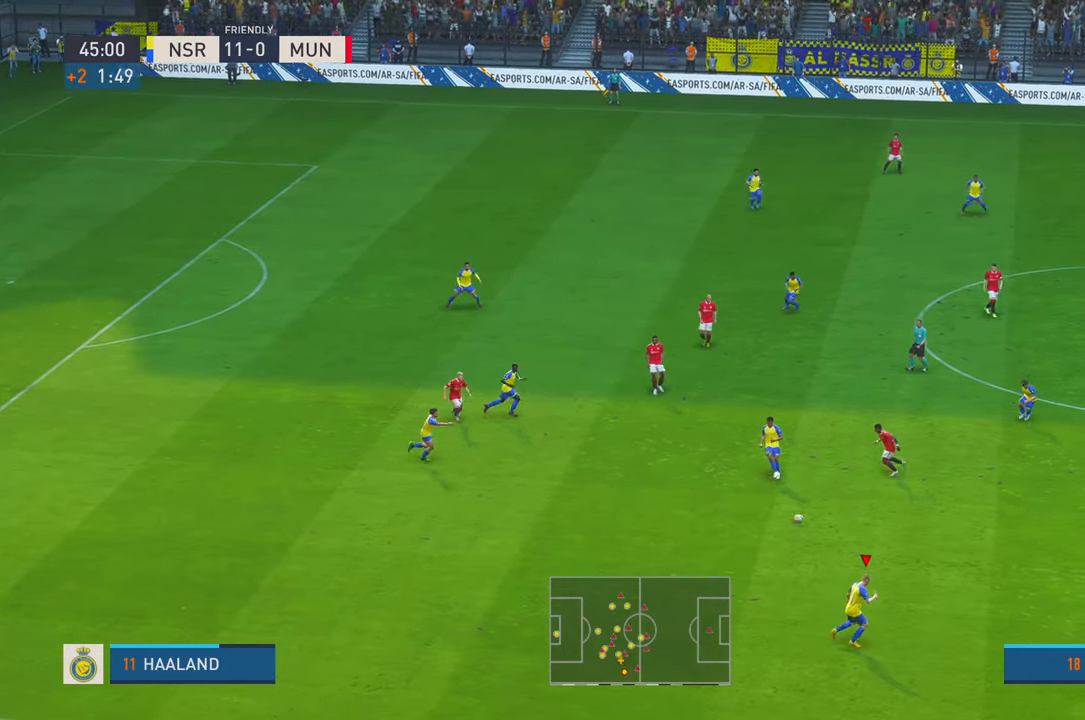
{"buttons": ["A", "L1", "R2"], "left_stick": "up-right", "right_stick": "center", "events": [[133, "left_stick", "right"], [367, "left_stick", "up-right"], [483, "L1", "down"], [500, "A", "down"]]}
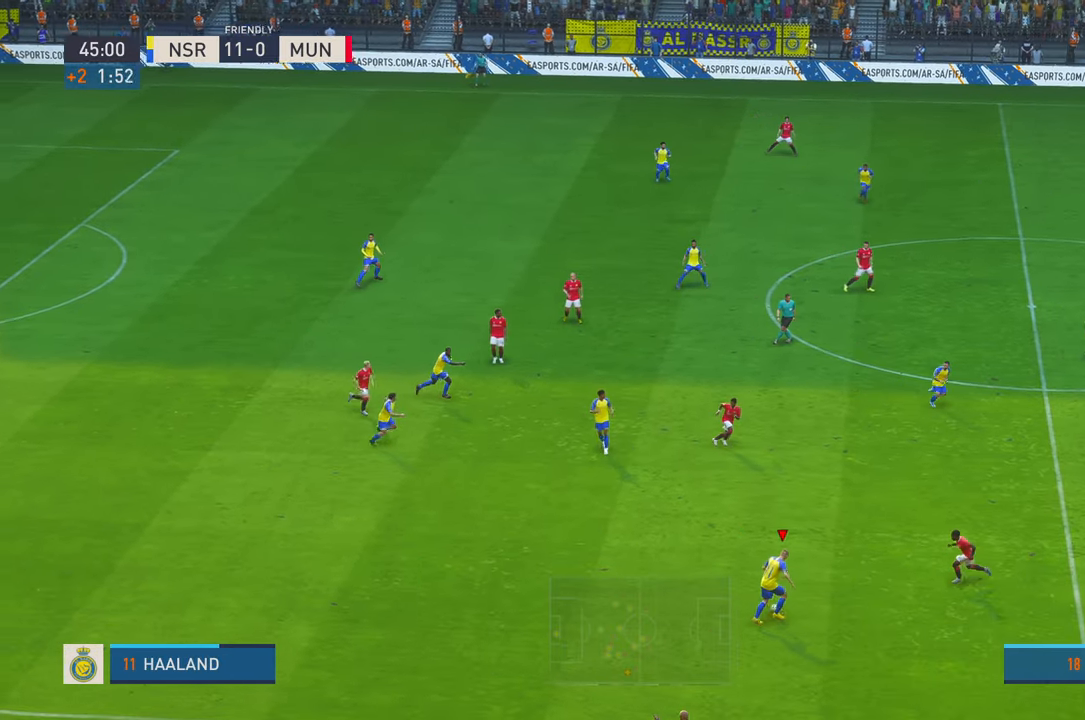
{"buttons": ["R2"], "left_stick": "up-right", "right_stick": "center", "events": [[100, "A", "up"], [100, "L1", "up"]]}
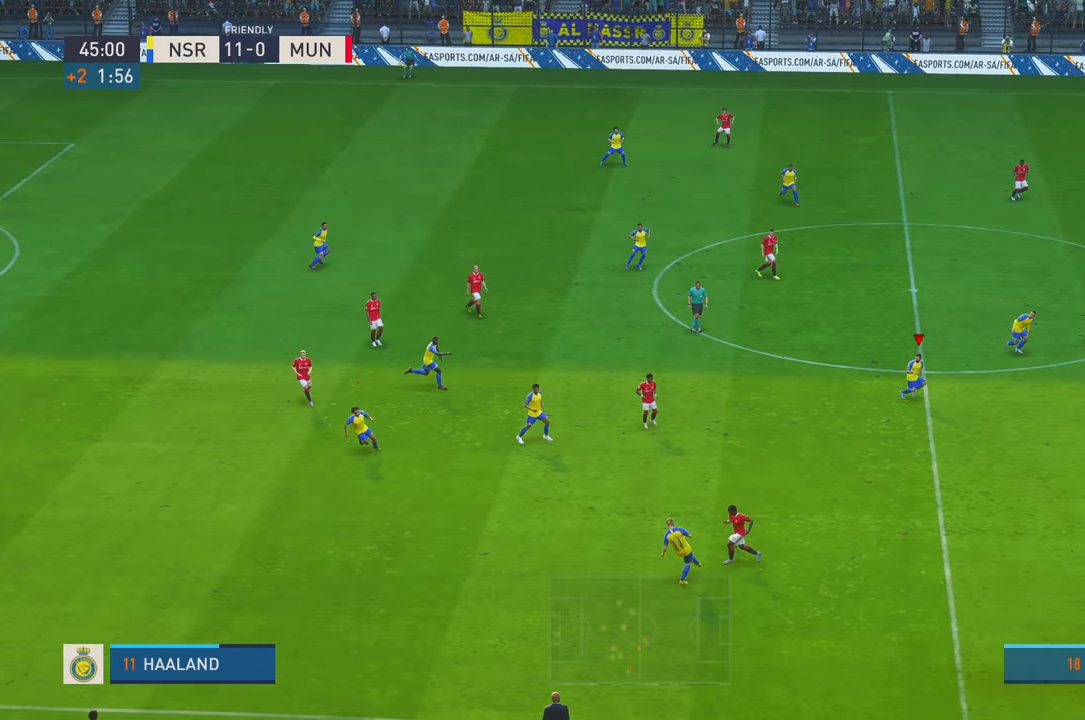
{"buttons": ["R2"], "left_stick": "up-right", "right_stick": "center", "events": [[267, "left_stick", "right"], [367, "left_stick", "up-right"]]}
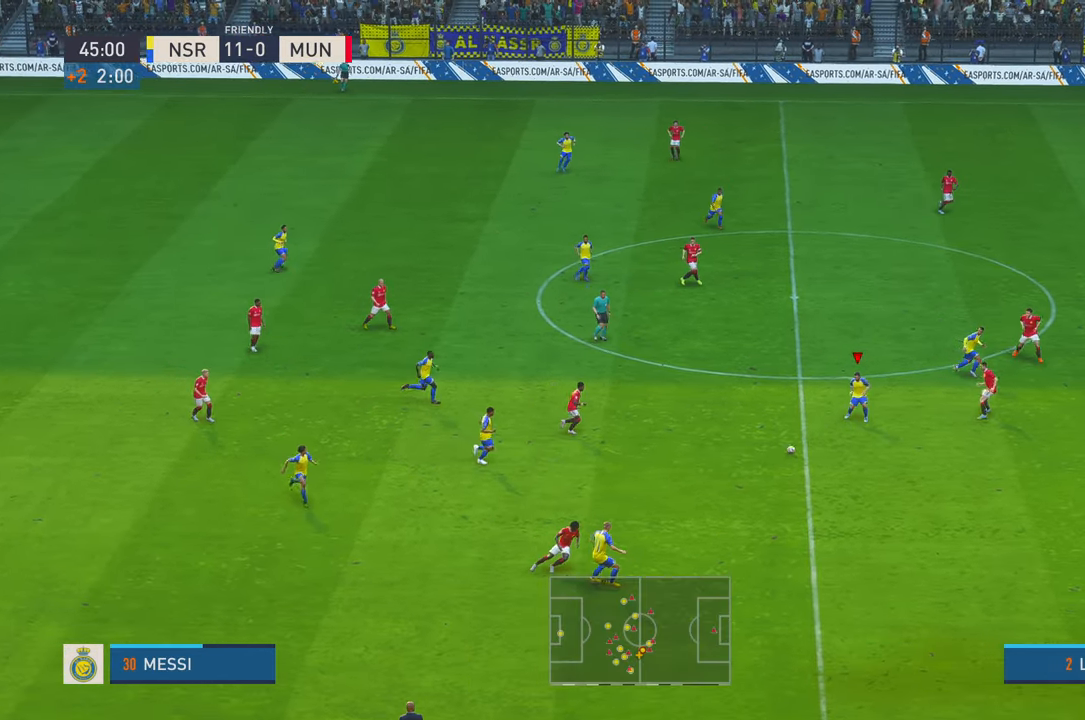
{"buttons": ["R2"], "left_stick": "up", "right_stick": "center", "events": [[67, "left_stick", "up"]]}
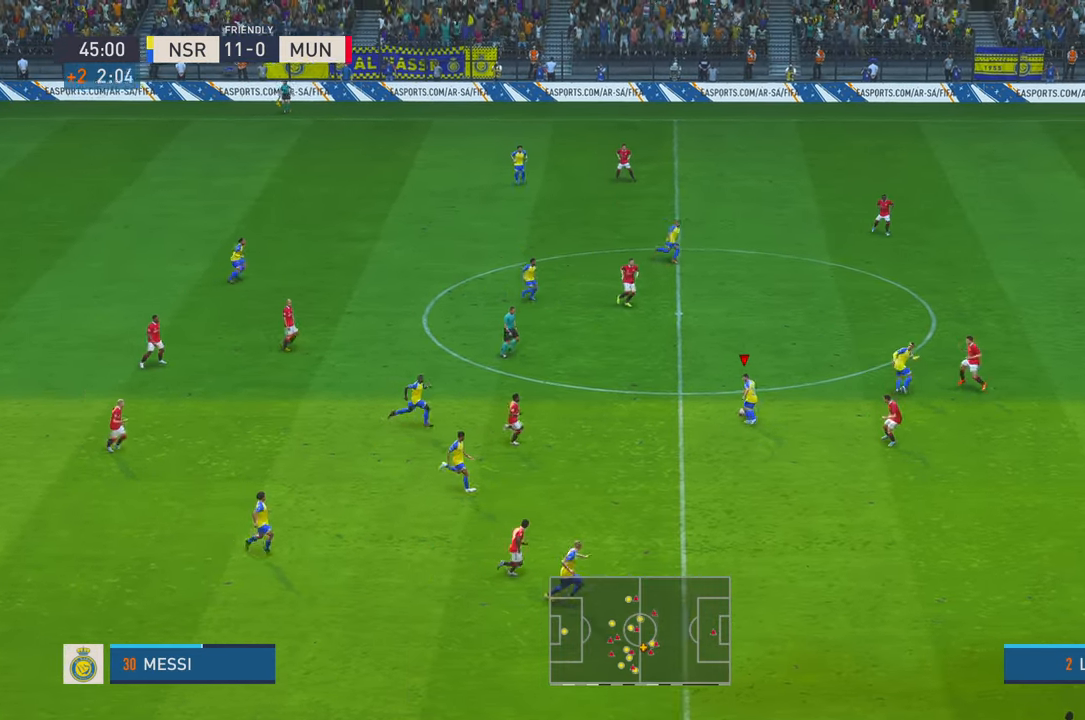
{"buttons": ["R2"], "left_stick": "up-right", "right_stick": "center", "events": [[33, "left_stick", "up-right"]]}
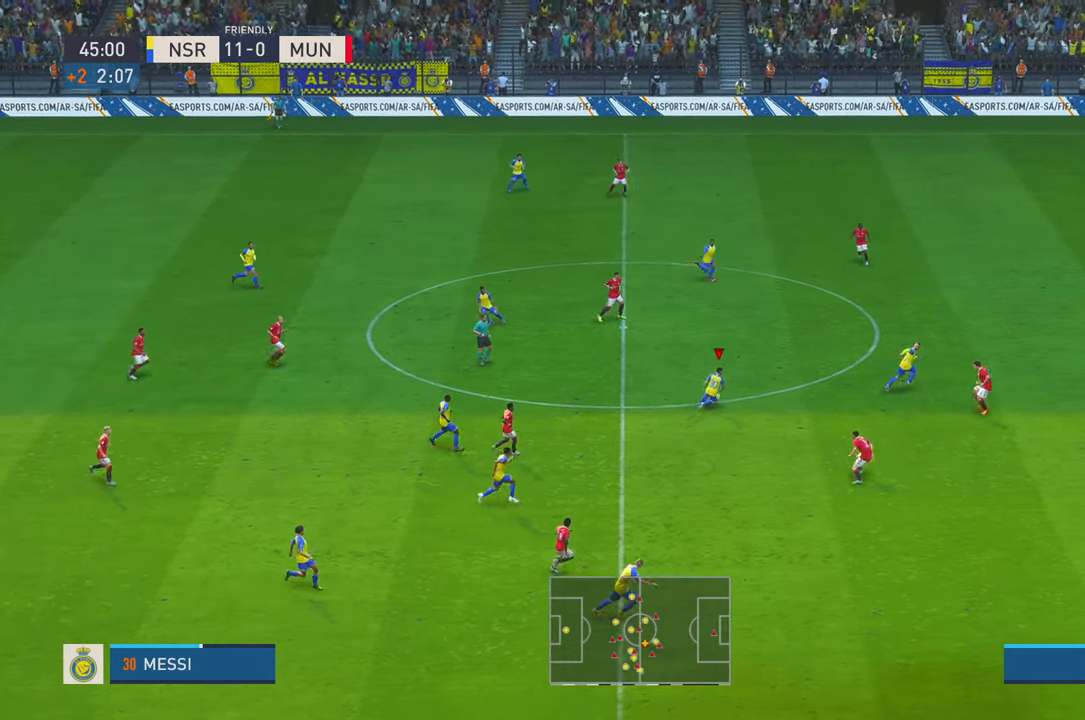
{"buttons": ["R2"], "left_stick": "up-right", "right_stick": "center", "events": []}
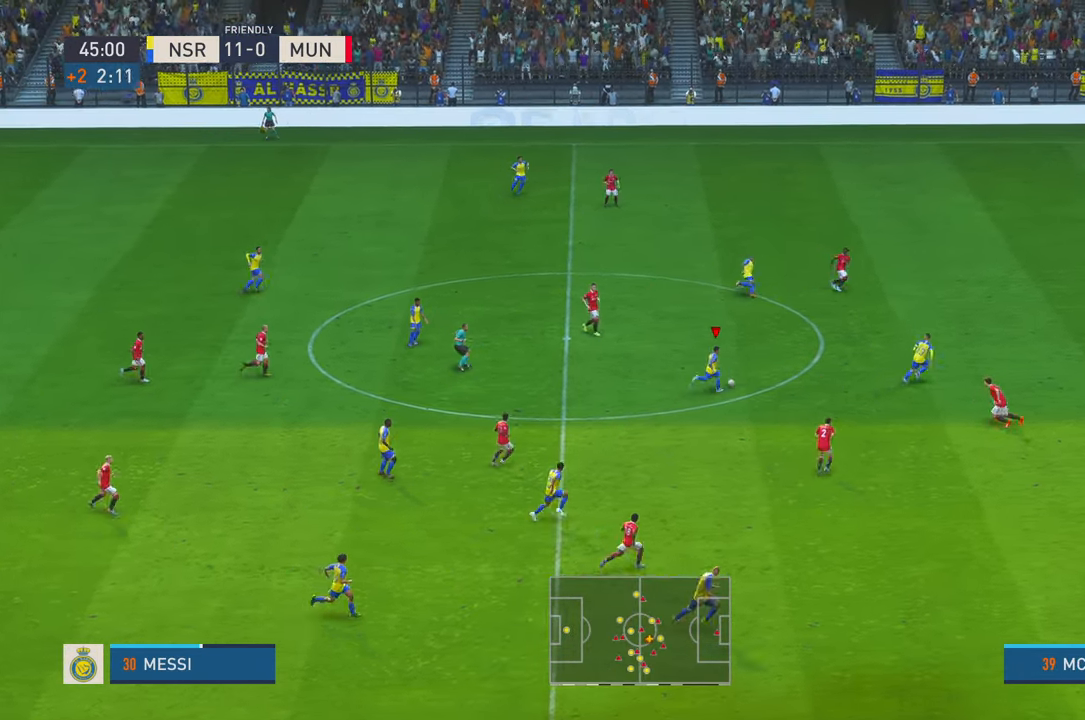
{"buttons": ["R2"], "left_stick": "up-right", "right_stick": "center", "events": []}
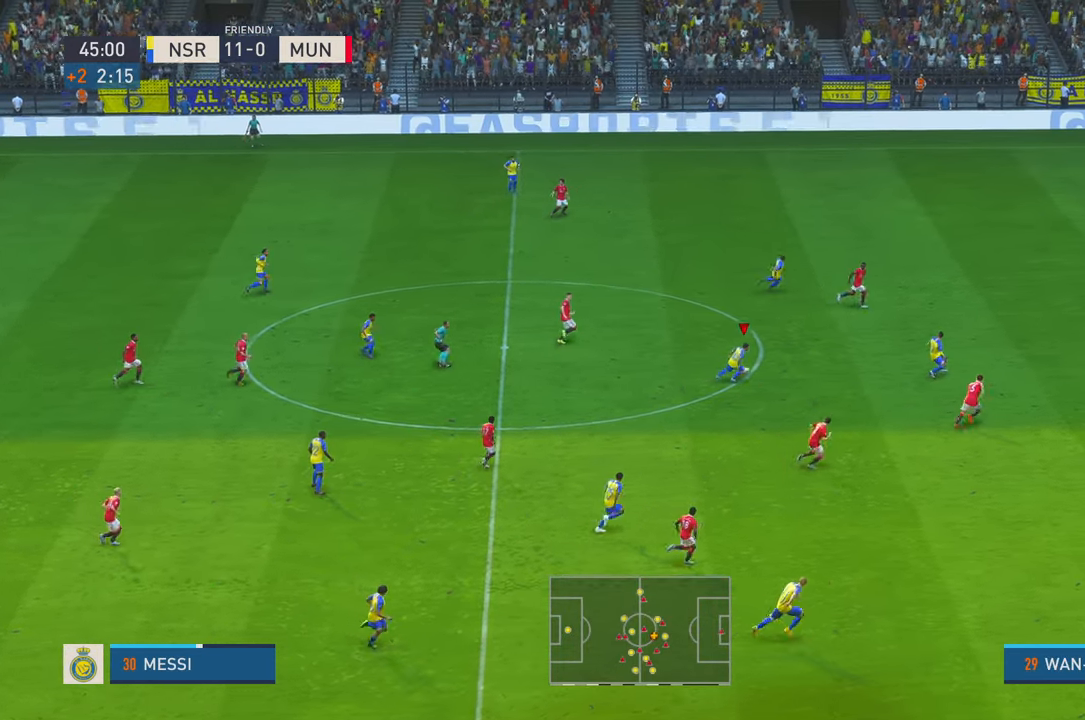
{"buttons": ["R2"], "left_stick": "up", "right_stick": "center", "events": [[267, "left_stick", "up"]]}
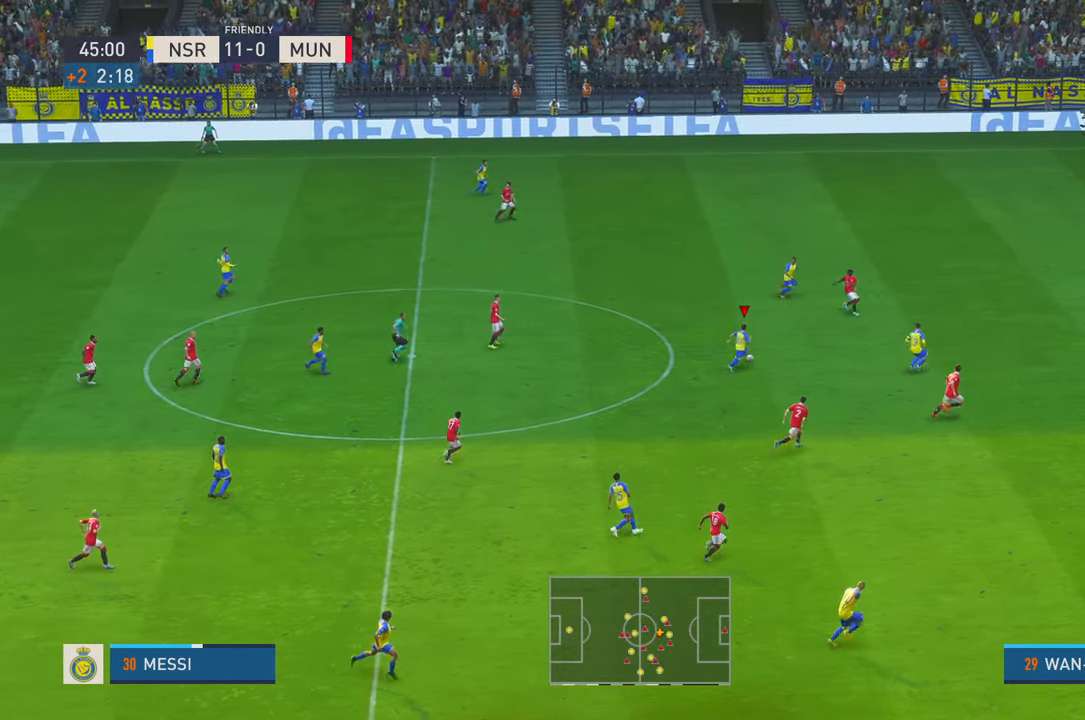
{"buttons": ["R2"], "left_stick": "up", "right_stick": "center", "events": []}
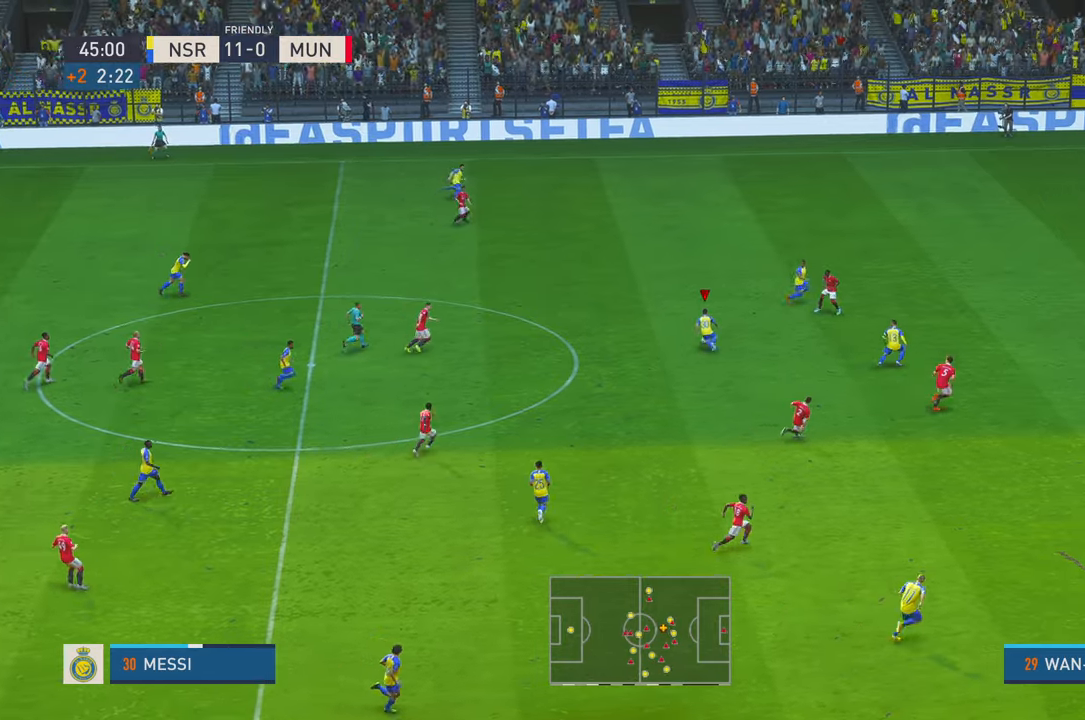
{"buttons": ["R2"], "left_stick": "right", "right_stick": "center", "events": [[100, "left_stick", "up-right"], [200, "left_stick", "right"], [233, "Y", "down"], [400, "Y", "up"]]}
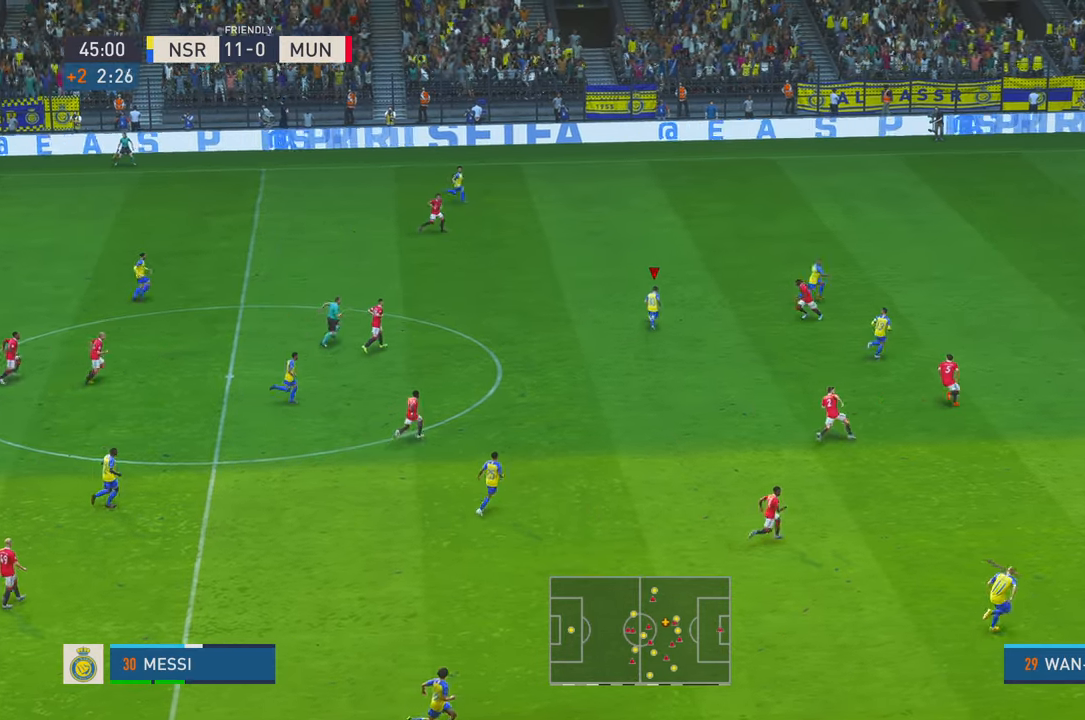
{"buttons": ["R2"], "left_stick": "right", "right_stick": "center", "events": []}
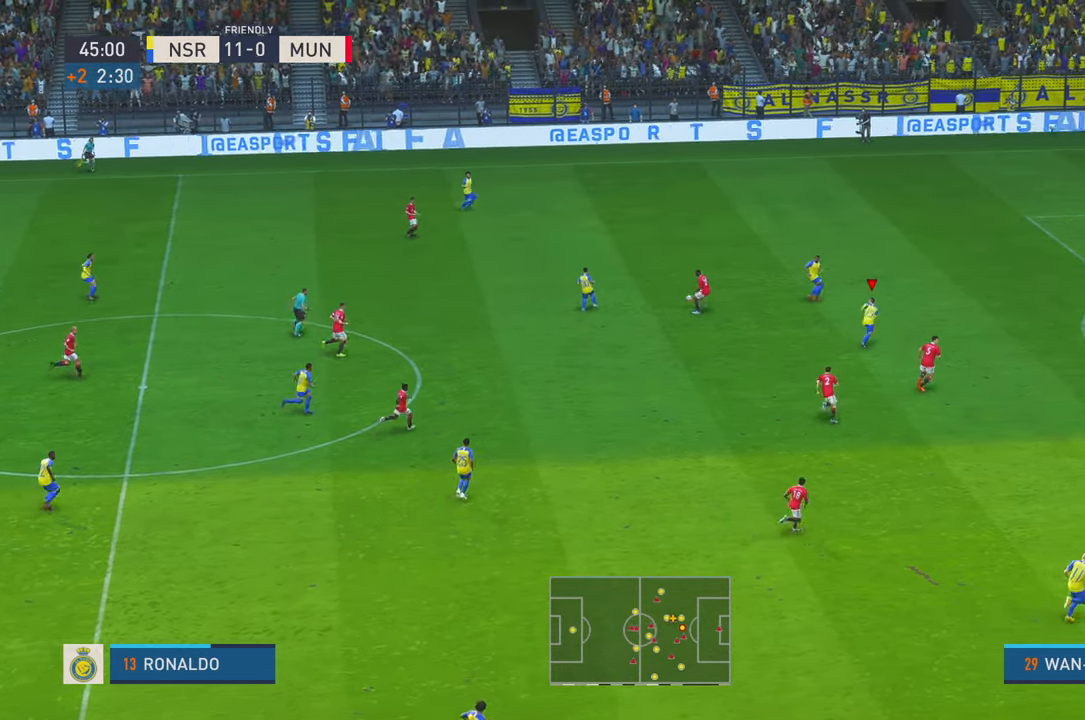
{"buttons": ["R2"], "left_stick": "right", "right_stick": "center", "events": [[133, "R1", "down"], [200, "R1", "up"]]}
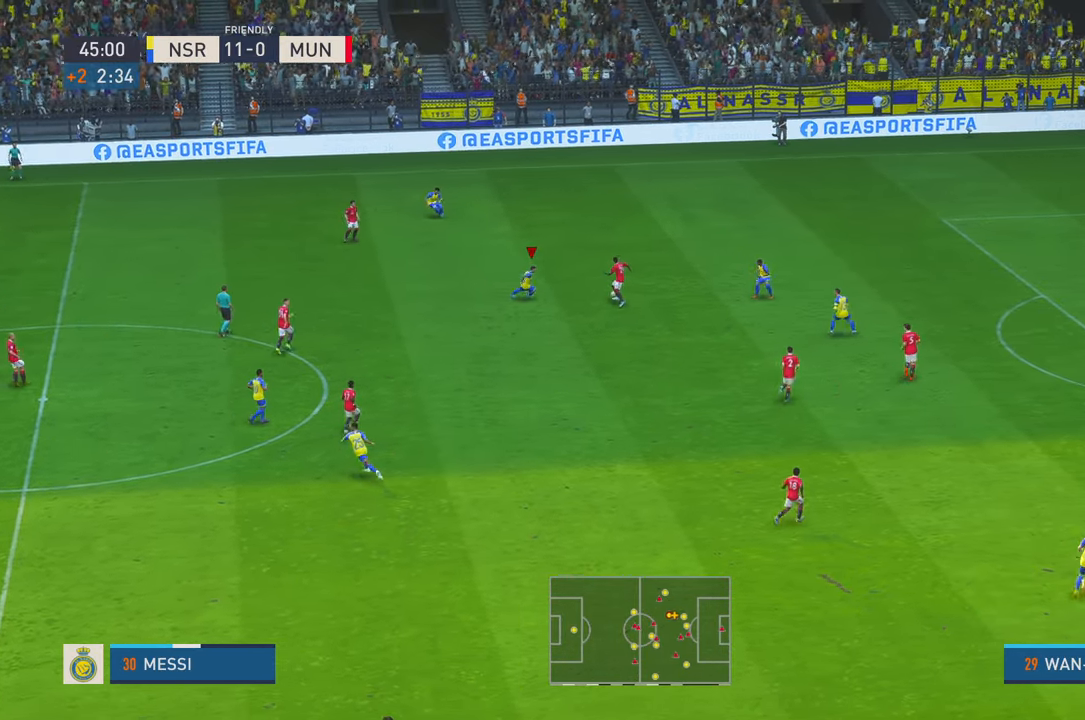
{"buttons": ["R2"], "left_stick": "up", "right_stick": "center", "events": [[100, "L1", "down"], [100, "left_stick", "up-right"], [217, "L1", "up"], [350, "left_stick", "up"]]}
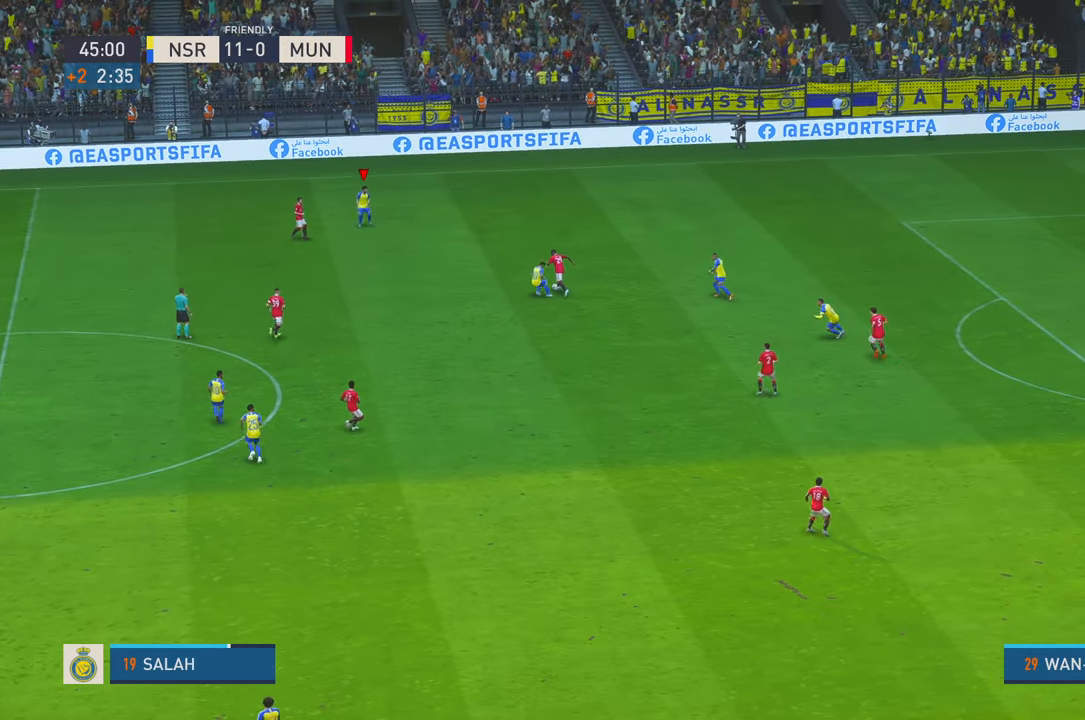
{"buttons": ["R2"], "left_stick": "up-left", "right_stick": "center", "events": [[200, "left_stick", "up-left"], [283, "L1", "down"], [417, "L1", "up"]]}
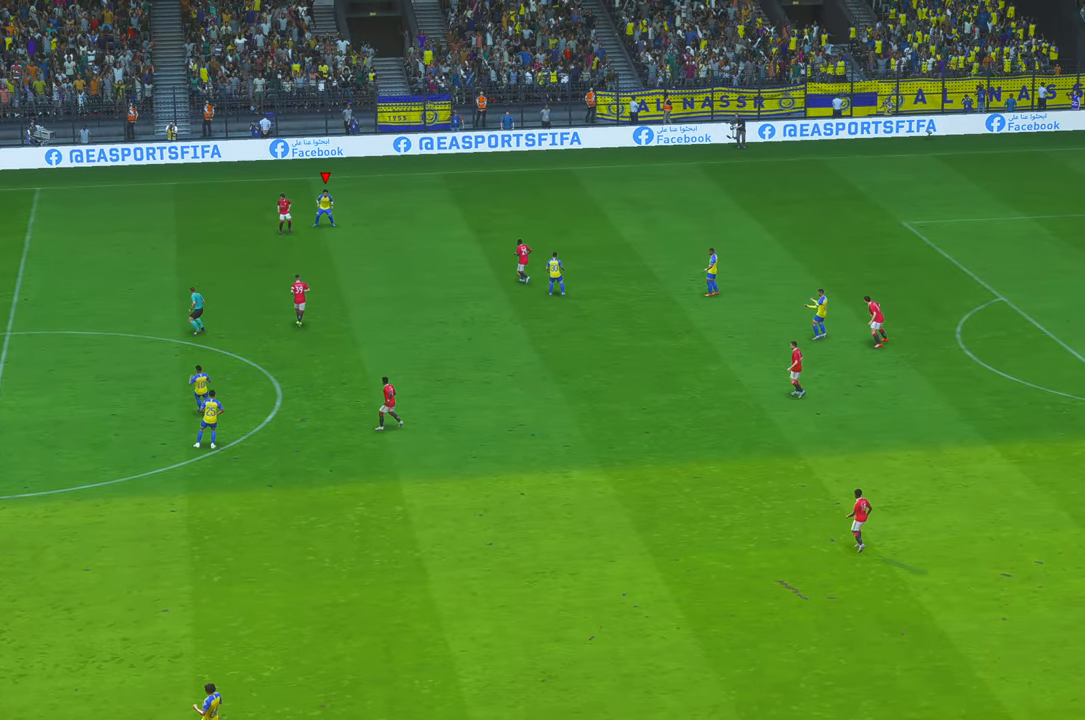
{"buttons": [], "left_stick": "center", "right_stick": "center", "events": [[217, "left_stick", "center"], [300, "R2", "up"]]}
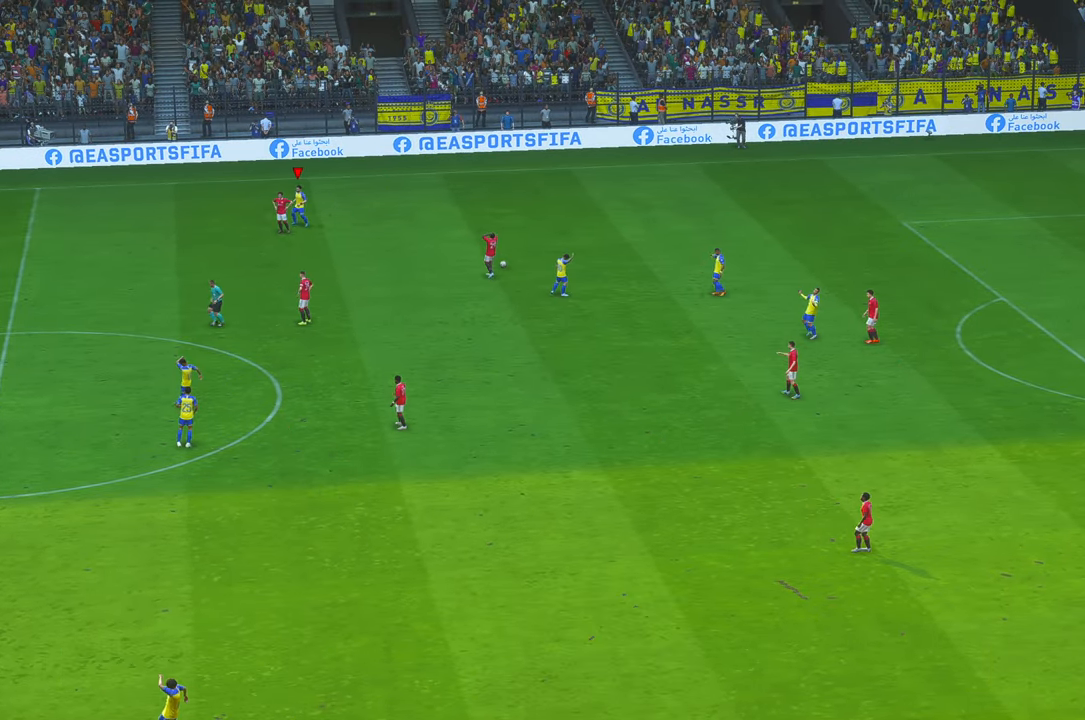
{"buttons": [], "left_stick": "center", "right_stick": "center", "events": []}
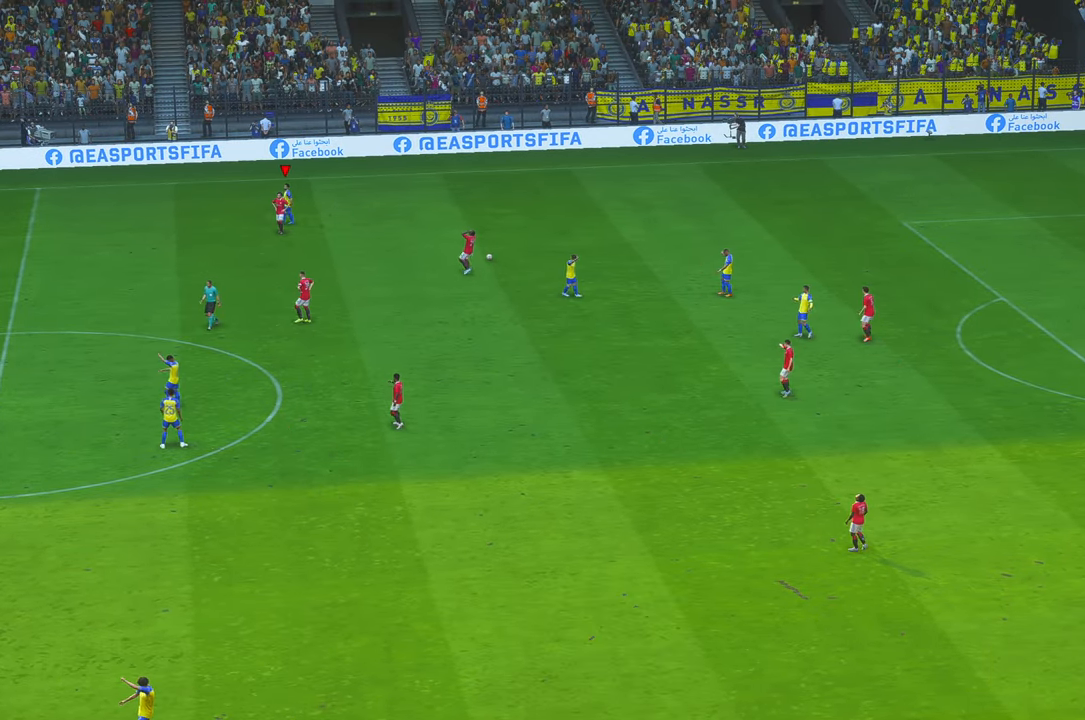
{"buttons": [], "left_stick": "center", "right_stick": "center", "events": []}
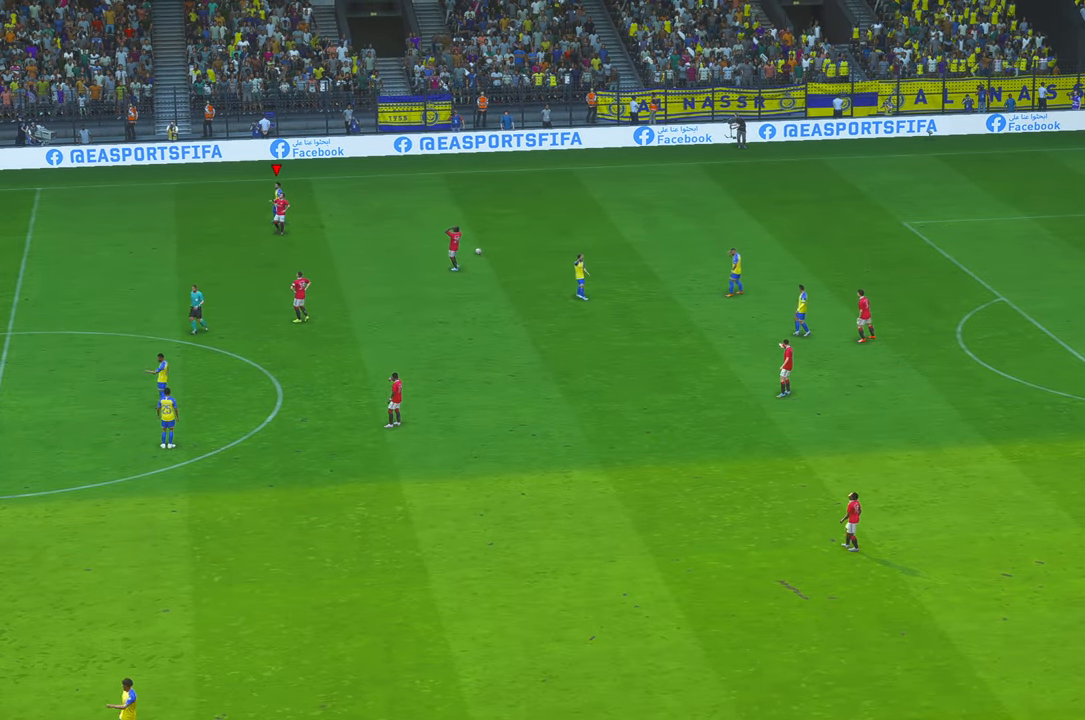
{"buttons": [], "left_stick": "center", "right_stick": "center", "events": []}
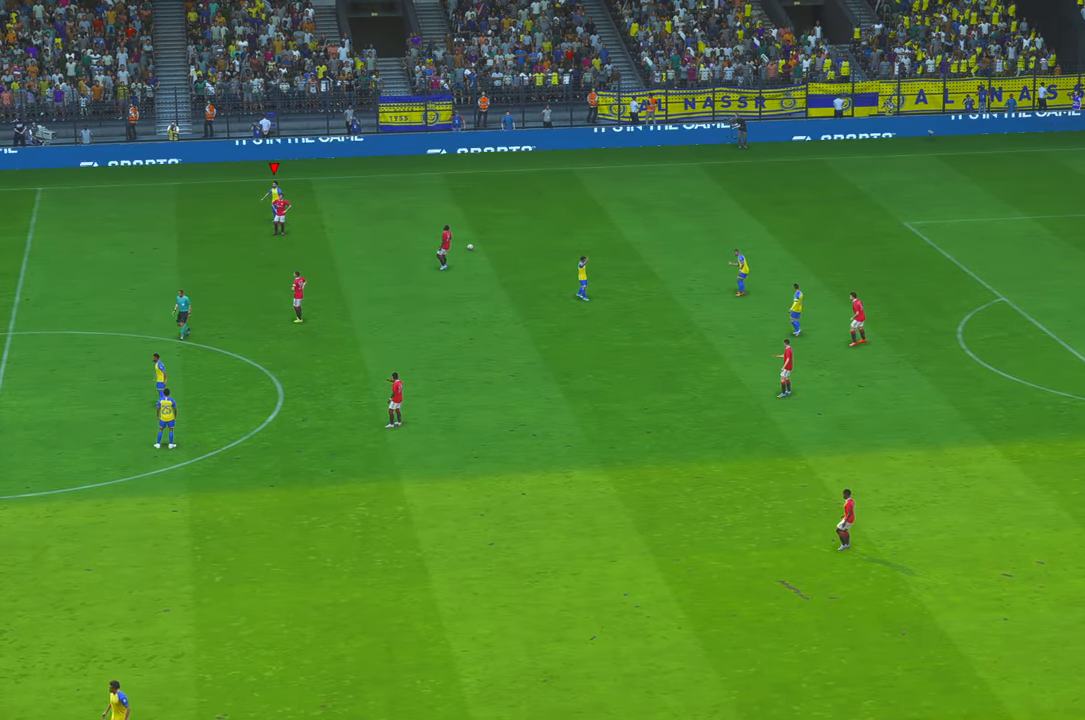
{"buttons": [], "left_stick": "center", "right_stick": "center", "events": []}
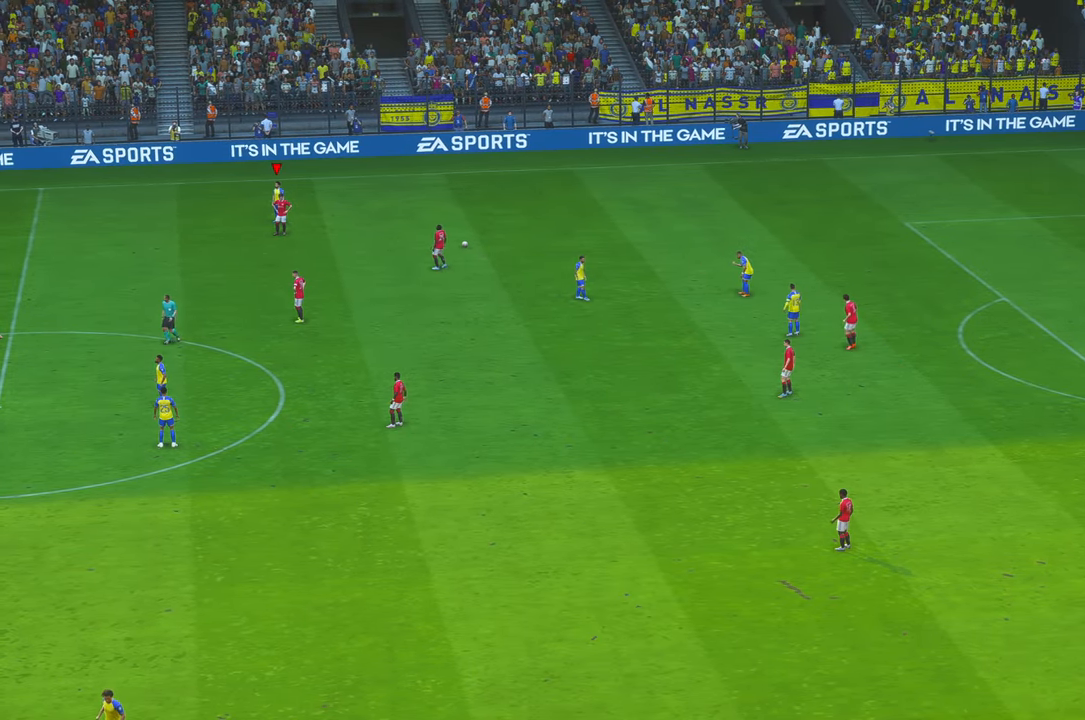
{"buttons": [], "left_stick": "center", "right_stick": "center", "events": []}
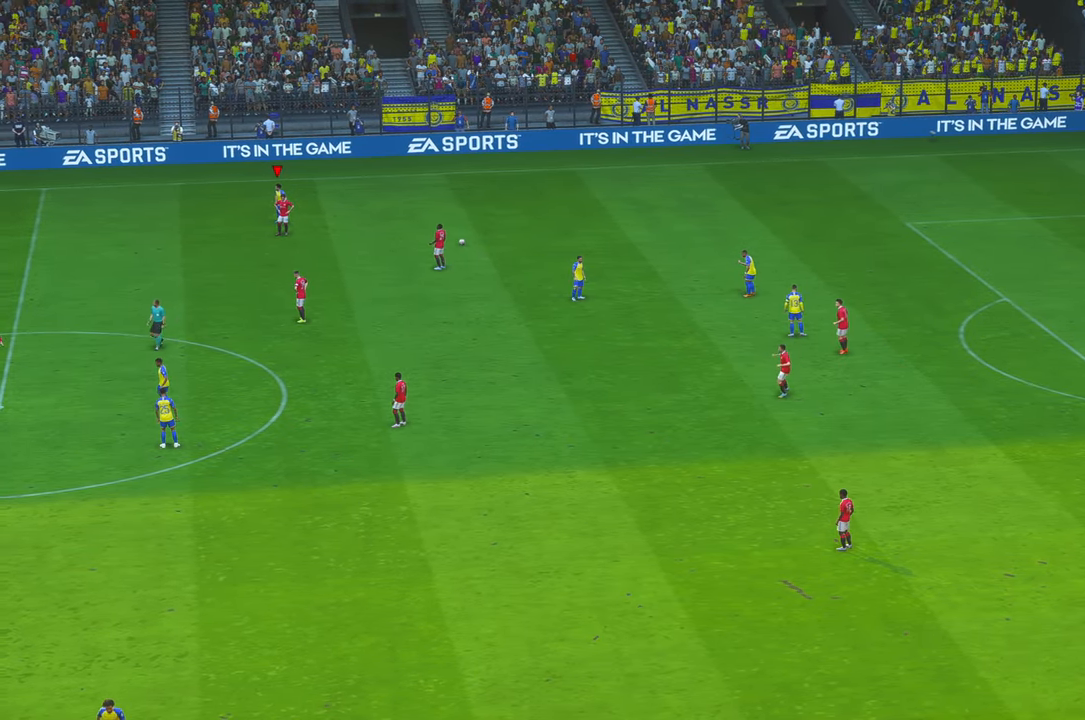
{"buttons": [], "left_stick": "center", "right_stick": "center", "events": []}
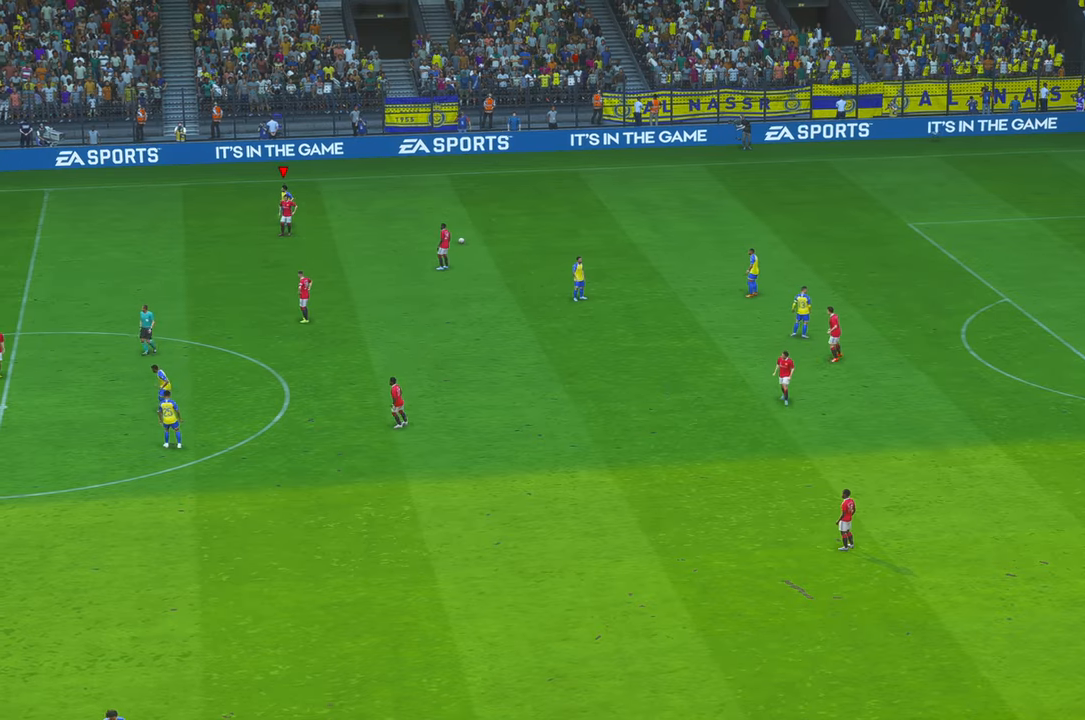
{"buttons": [], "left_stick": "center", "right_stick": "center", "events": []}
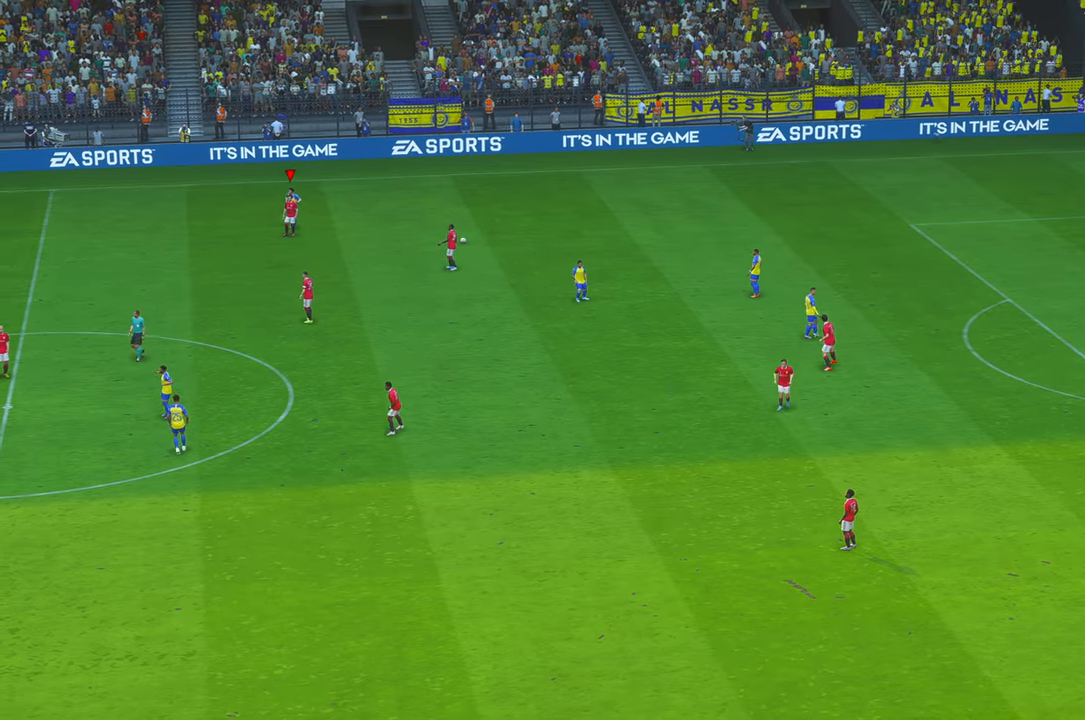
{"buttons": [], "left_stick": "center", "right_stick": "center", "events": []}
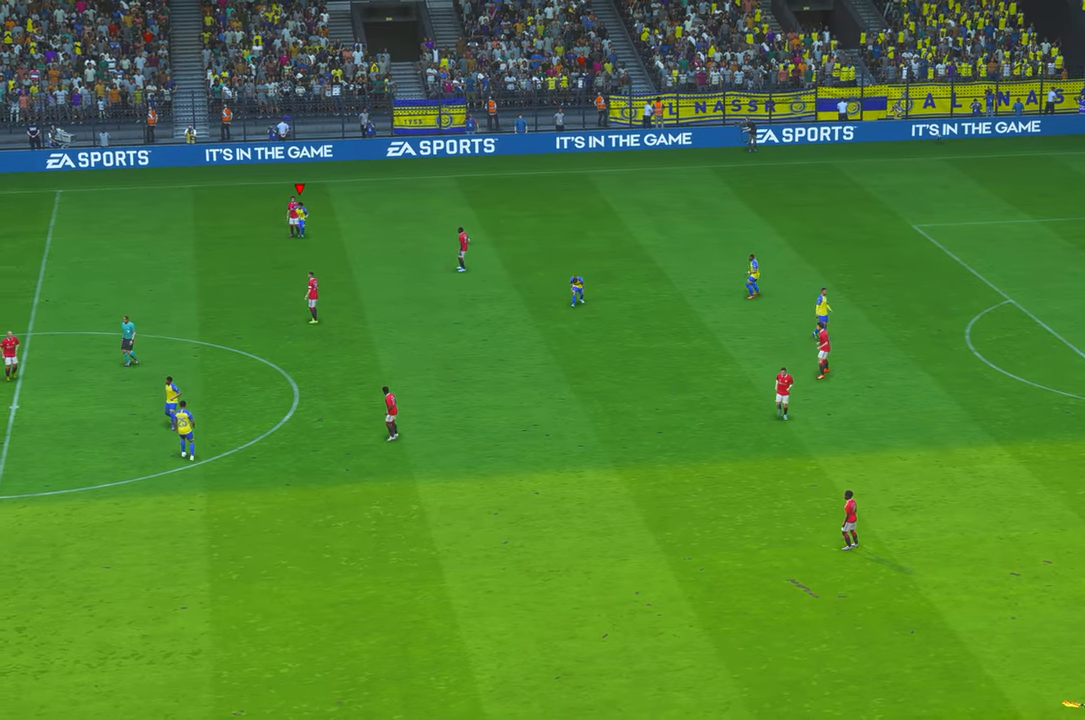
{"buttons": [], "left_stick": "center", "right_stick": "center", "events": []}